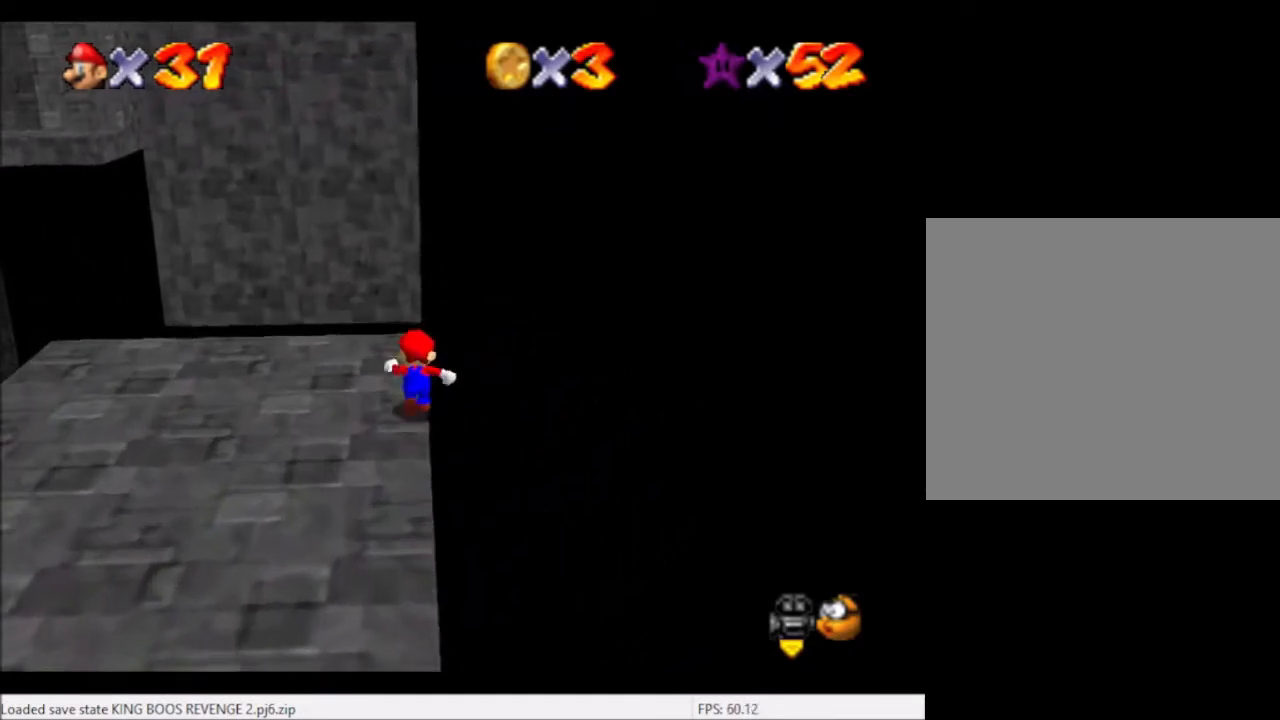
Gameplay with a controller (Xbox layout); each line is a JSON object with the inputs held at the frame after it. "events" lists button and stick changes between this image and that frame as [ms after this image, input, new state], when the widget could be followed in between. Not read: L3 R3.
{"buttons": ["L2"], "left_stick": "up-right", "right_stick": "center", "events": [[267, "L2", "down"], [333, "A", "down"], [433, "A", "up"], [433, "left_stick", "up-right"]]}
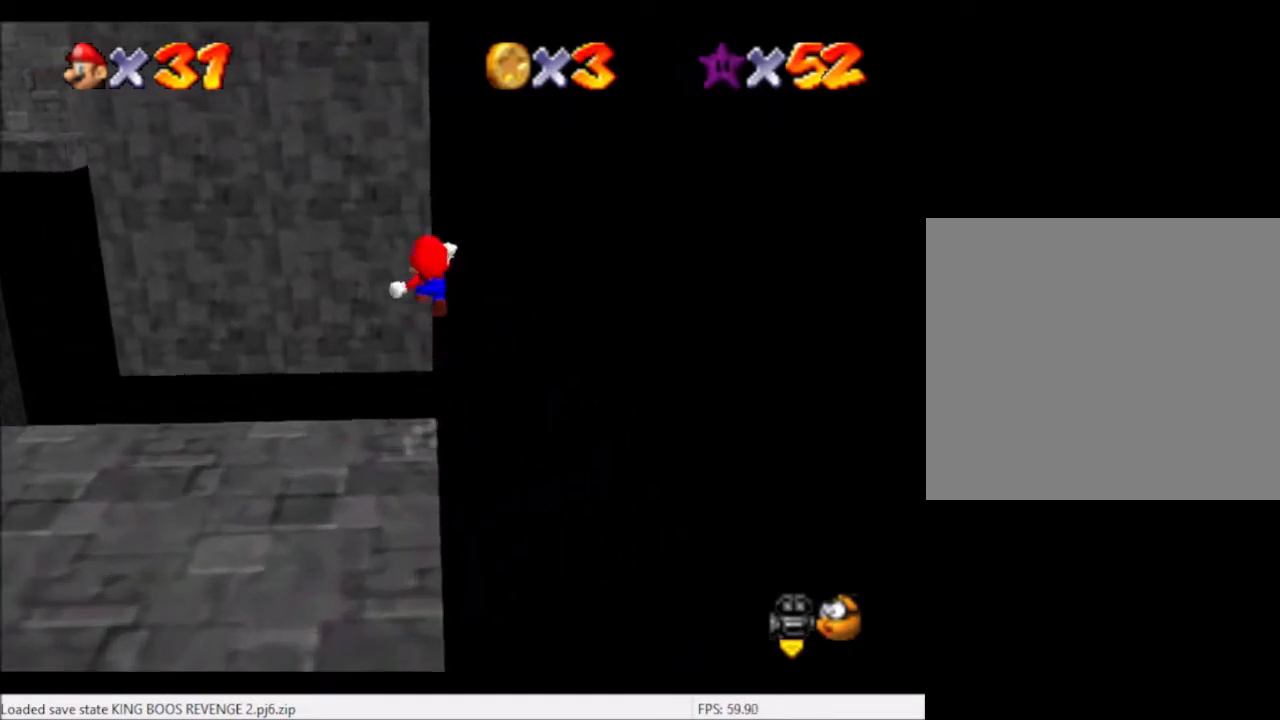
{"buttons": ["L2"], "left_stick": "up-left", "right_stick": "center", "events": [[501, "left_stick", "up-left"]]}
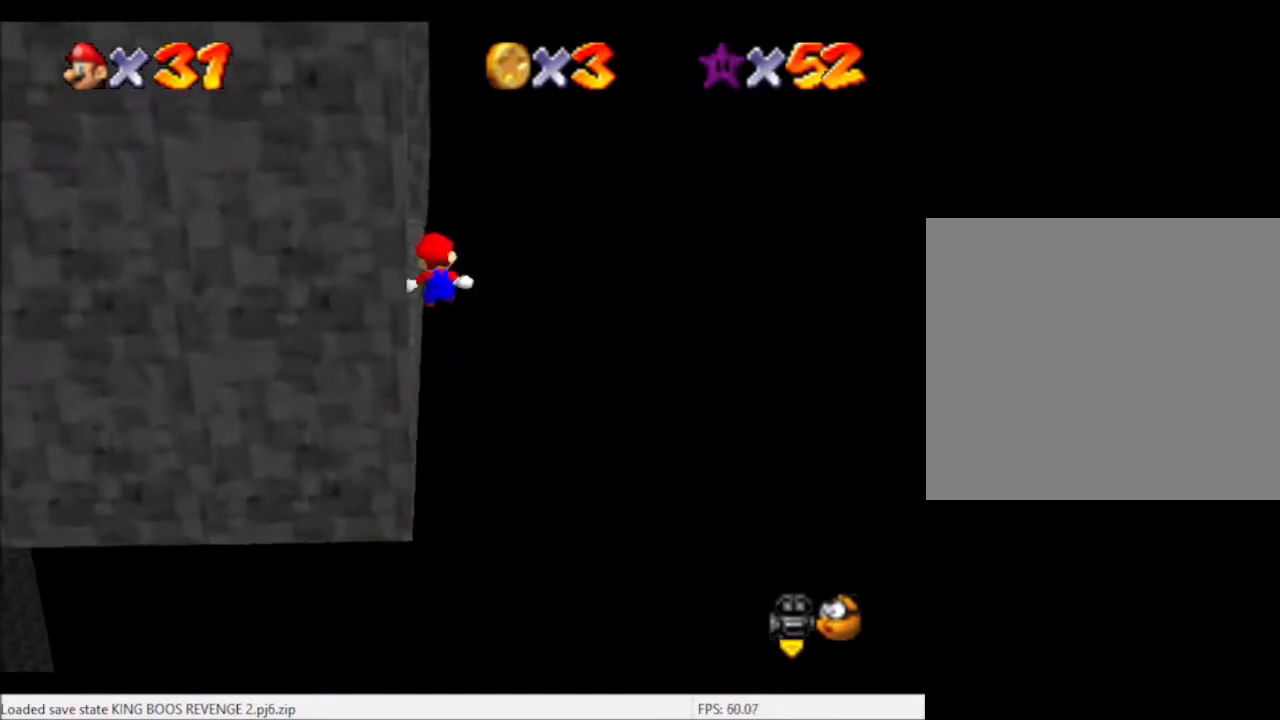
{"buttons": [], "left_stick": "center", "right_stick": "center", "events": [[433, "L2", "up"], [467, "left_stick", "center"]]}
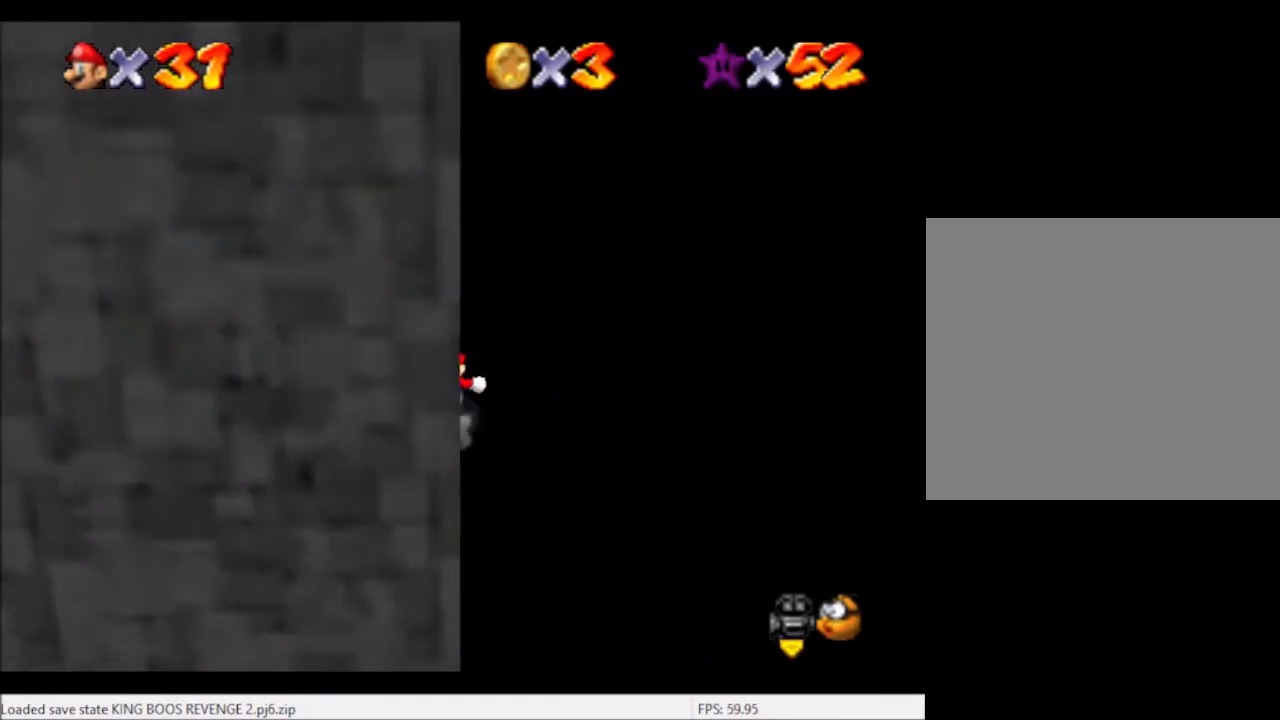
{"buttons": [], "left_stick": "up-left", "right_stick": "center", "events": [[100, "A", "down"], [234, "A", "up"], [267, "left_stick", "up-left"], [367, "right_stick", "left"], [501, "right_stick", "center"]]}
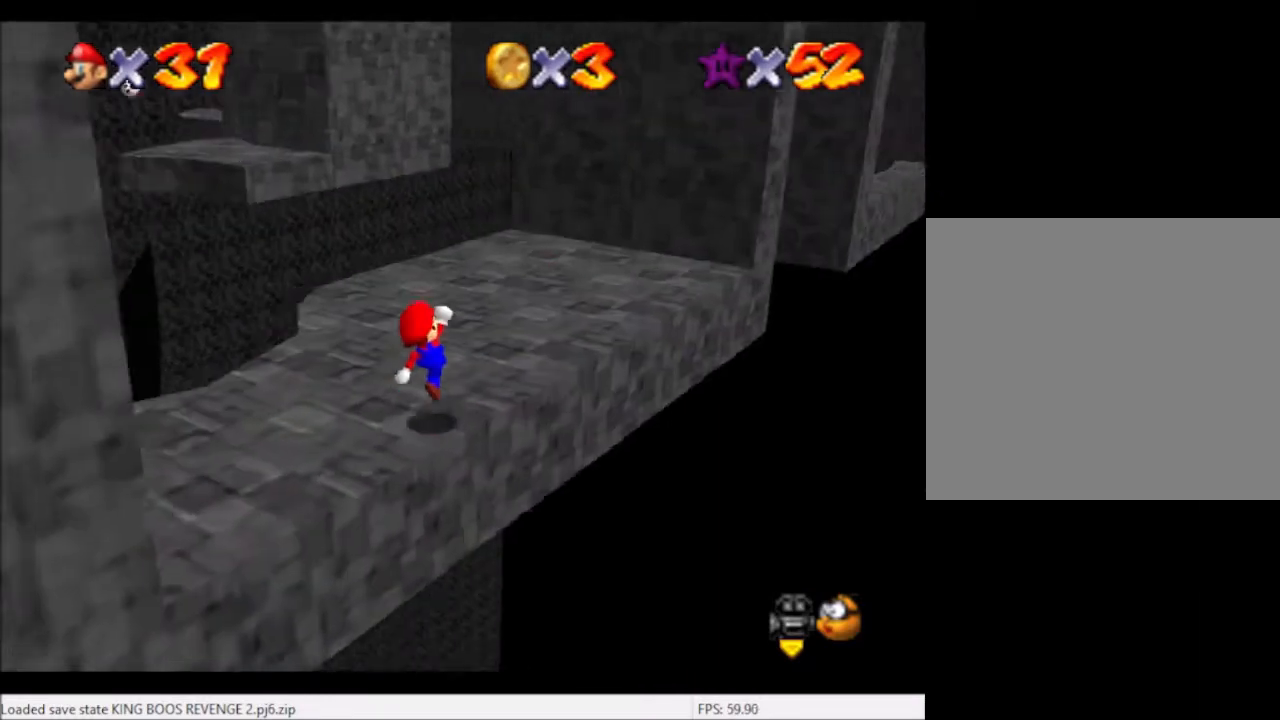
{"buttons": [], "left_stick": "up-right", "right_stick": "center", "events": [[133, "left_stick", "up-right"]]}
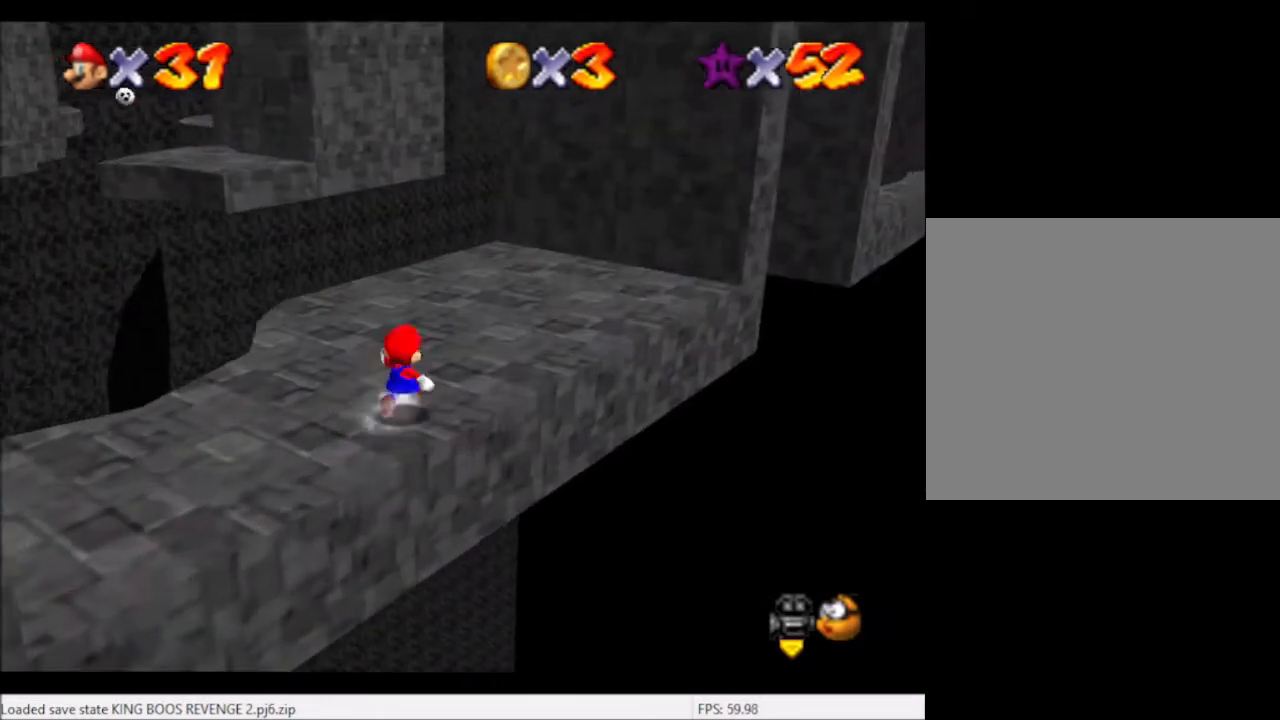
{"buttons": [], "left_stick": "right", "right_stick": "center", "events": [[100, "right_stick", "left"], [267, "right_stick", "center"], [300, "left_stick", "right"]]}
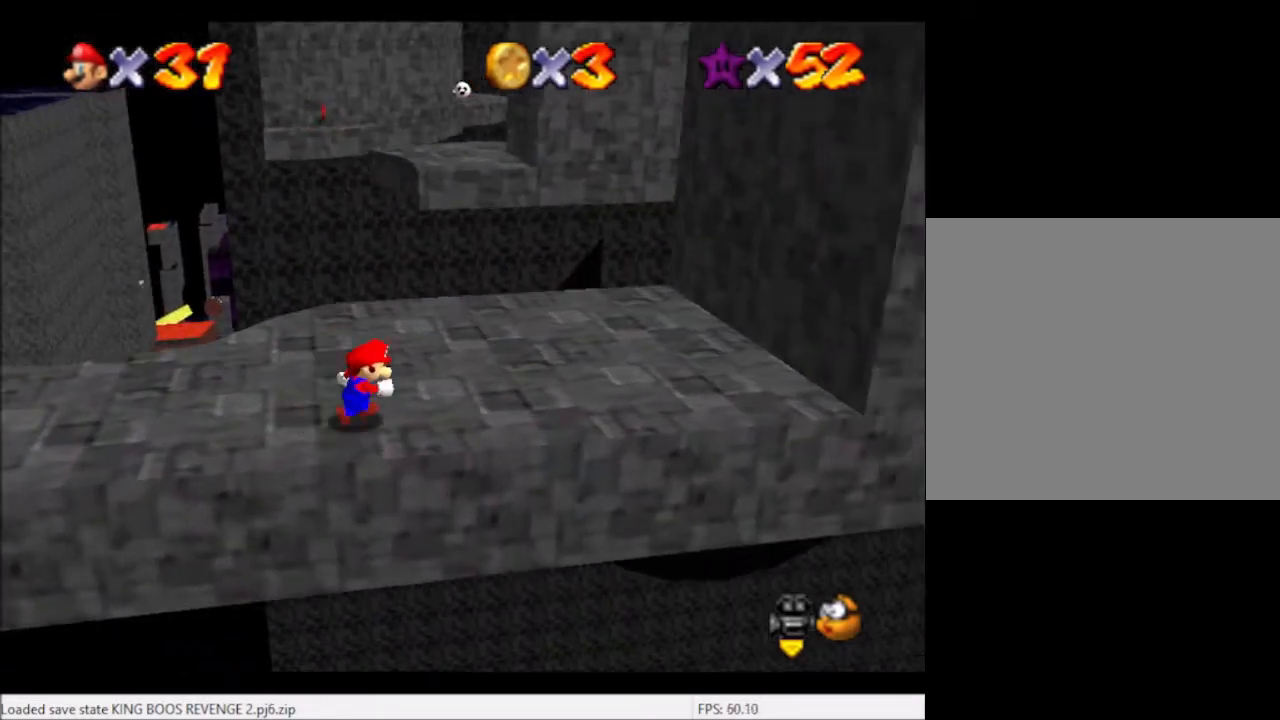
{"buttons": [], "left_stick": "up-right", "right_stick": "center", "events": [[200, "left_stick", "up-right"]]}
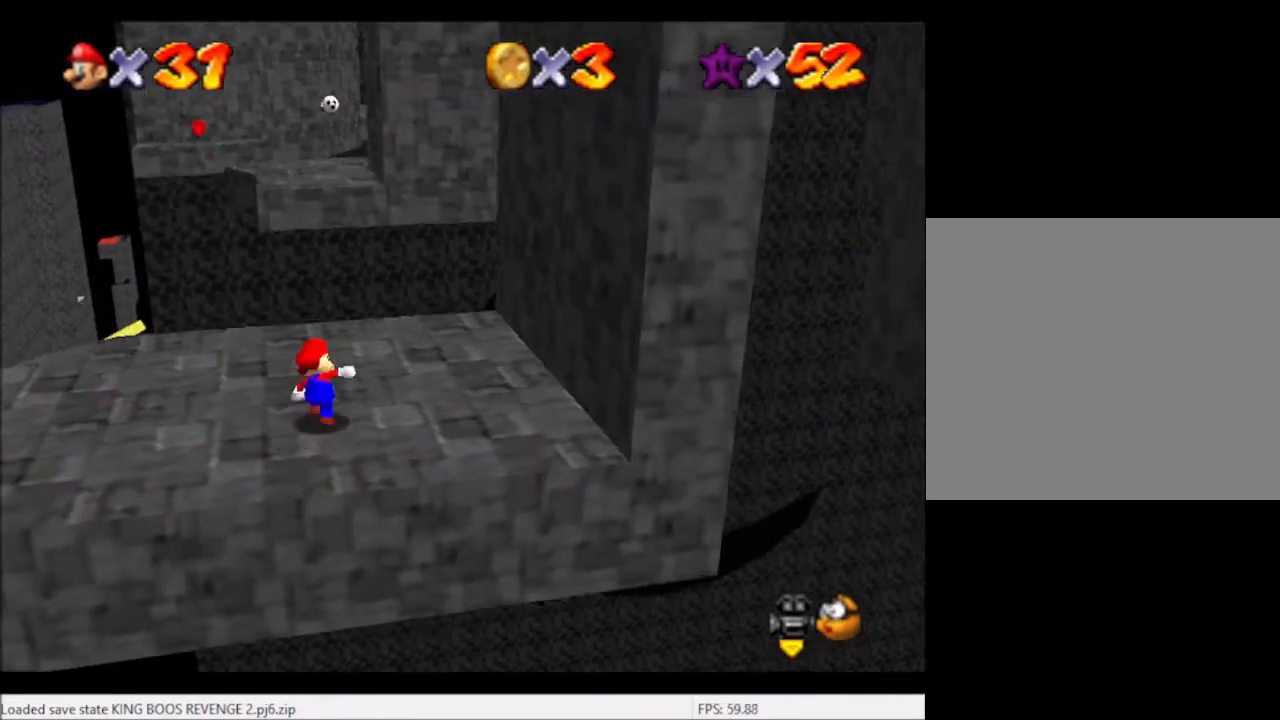
{"buttons": ["L2"], "left_stick": "up", "right_stick": "center", "events": [[67, "left_stick", "up"], [267, "L2", "down"], [367, "A", "down"], [501, "A", "up"]]}
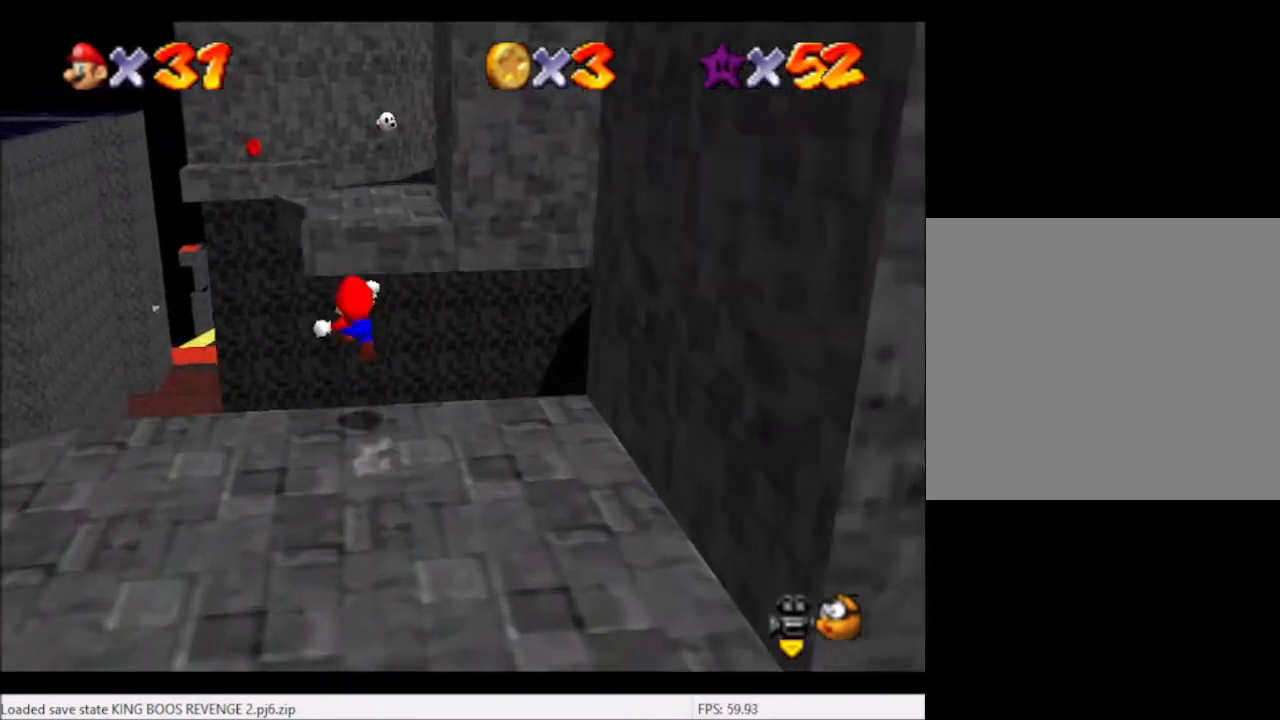
{"buttons": [], "left_stick": "up-right", "right_stick": "center", "events": [[100, "L2", "up"], [100, "left_stick", "center"], [467, "left_stick", "up-right"]]}
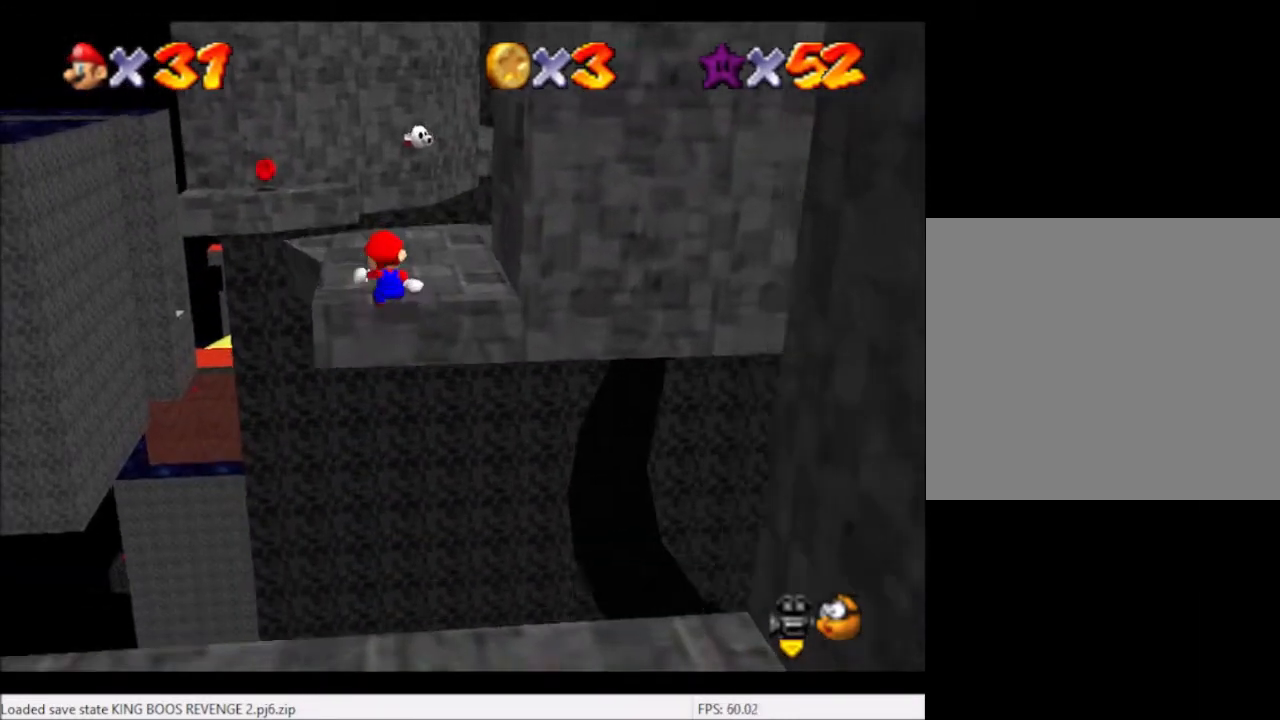
{"buttons": [], "left_stick": "center", "right_stick": "center", "events": [[67, "left_stick", "center"]]}
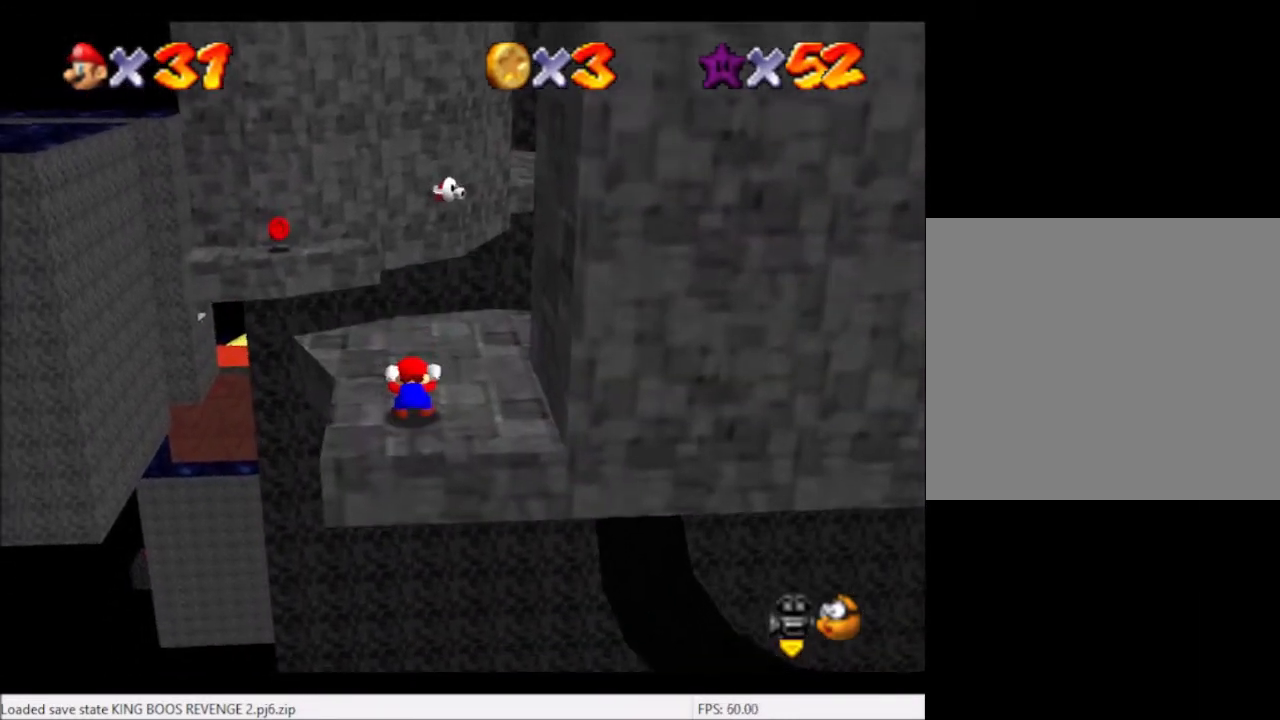
{"buttons": [], "left_stick": "center", "right_stick": "center", "events": []}
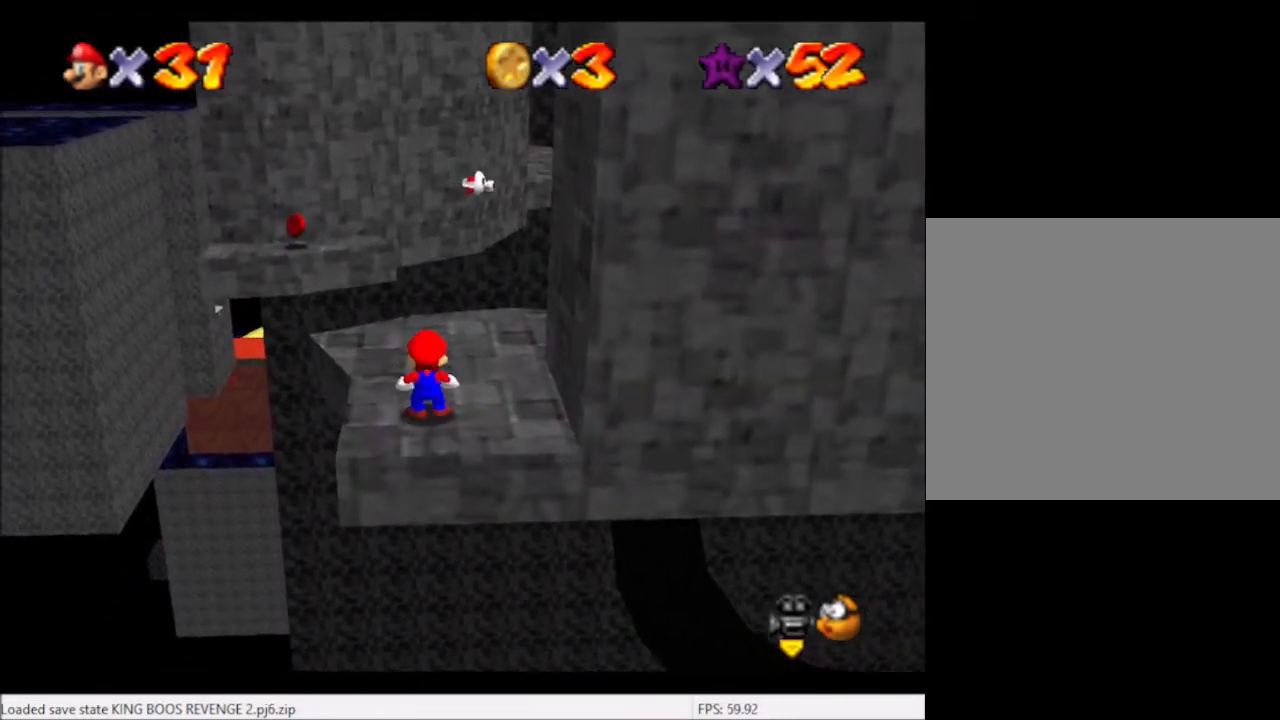
{"buttons": [], "left_stick": "up-left", "right_stick": "center", "events": [[300, "left_stick", "up-left"]]}
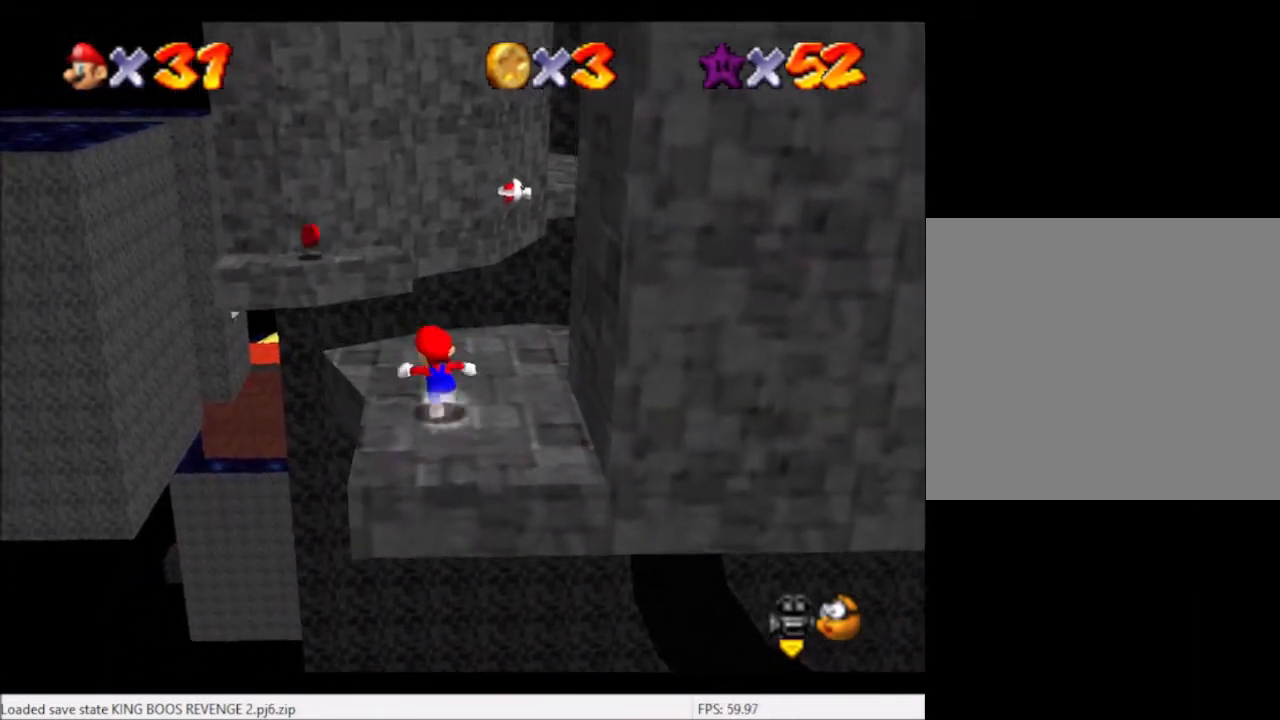
{"buttons": [], "left_stick": "up-left", "right_stick": "center", "events": []}
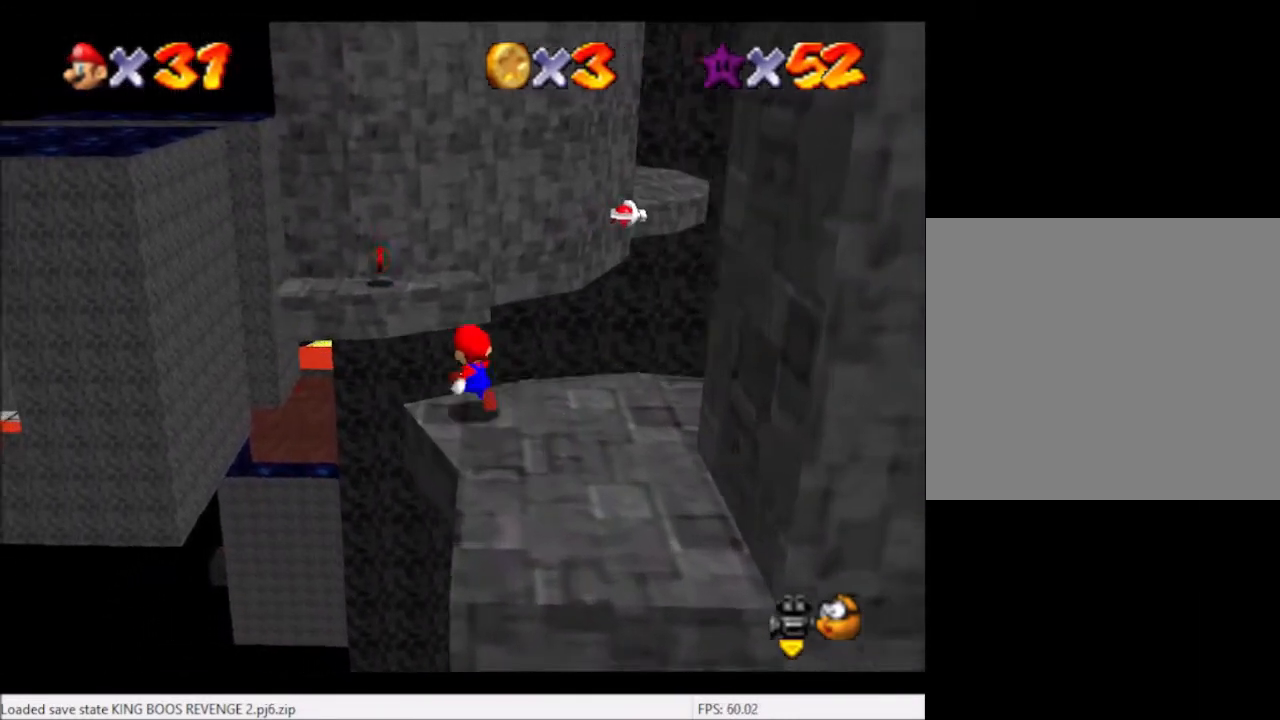
{"buttons": [], "left_stick": "down-right", "right_stick": "center", "events": [[67, "A", "down"], [401, "A", "up"], [401, "left_stick", "down-right"]]}
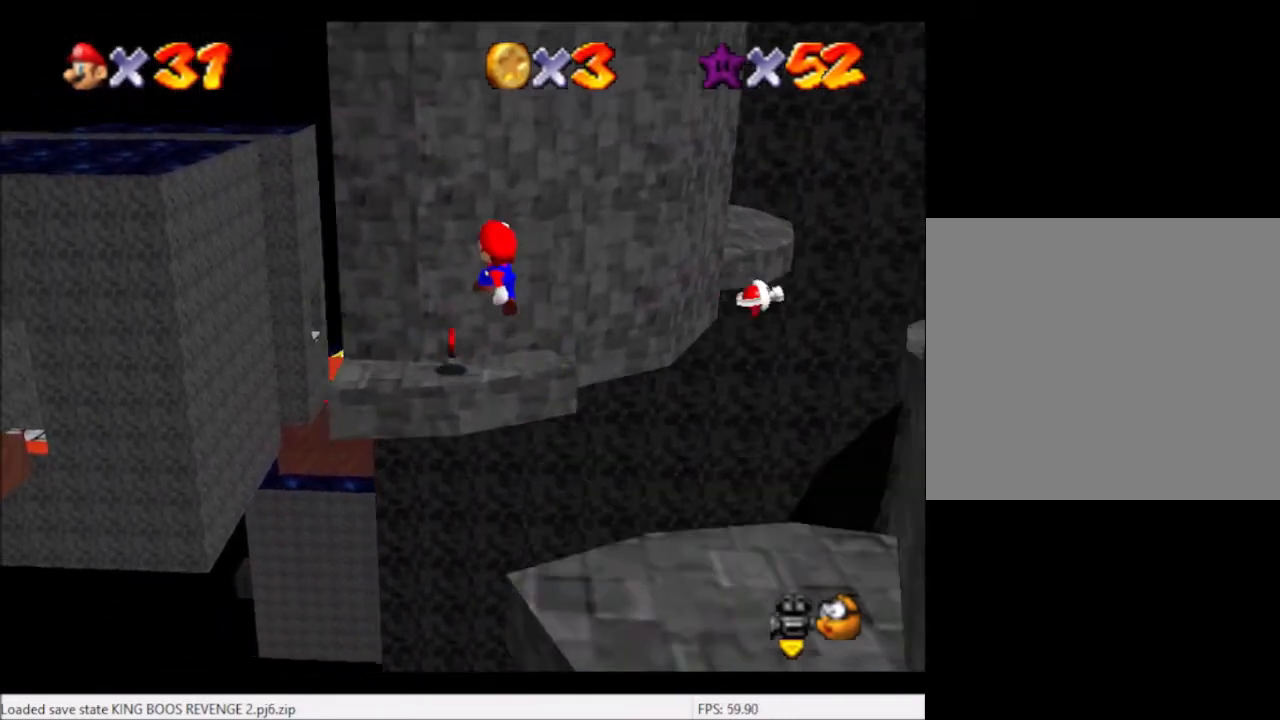
{"buttons": [], "left_stick": "up-left", "right_stick": "center", "events": [[66, "left_stick", "center"], [100, "B", "down"], [200, "B", "up"], [300, "left_stick", "up-left"]]}
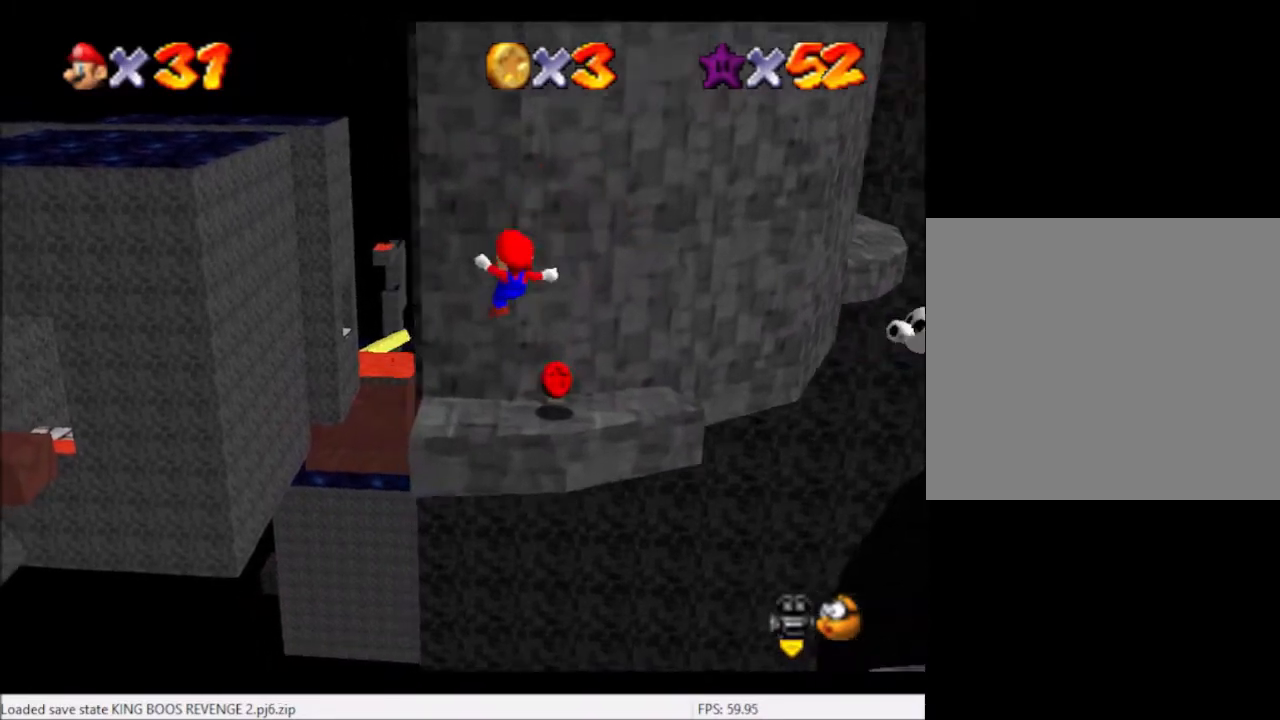
{"buttons": [], "left_stick": "center", "right_stick": "center", "events": [[67, "left_stick", "center"]]}
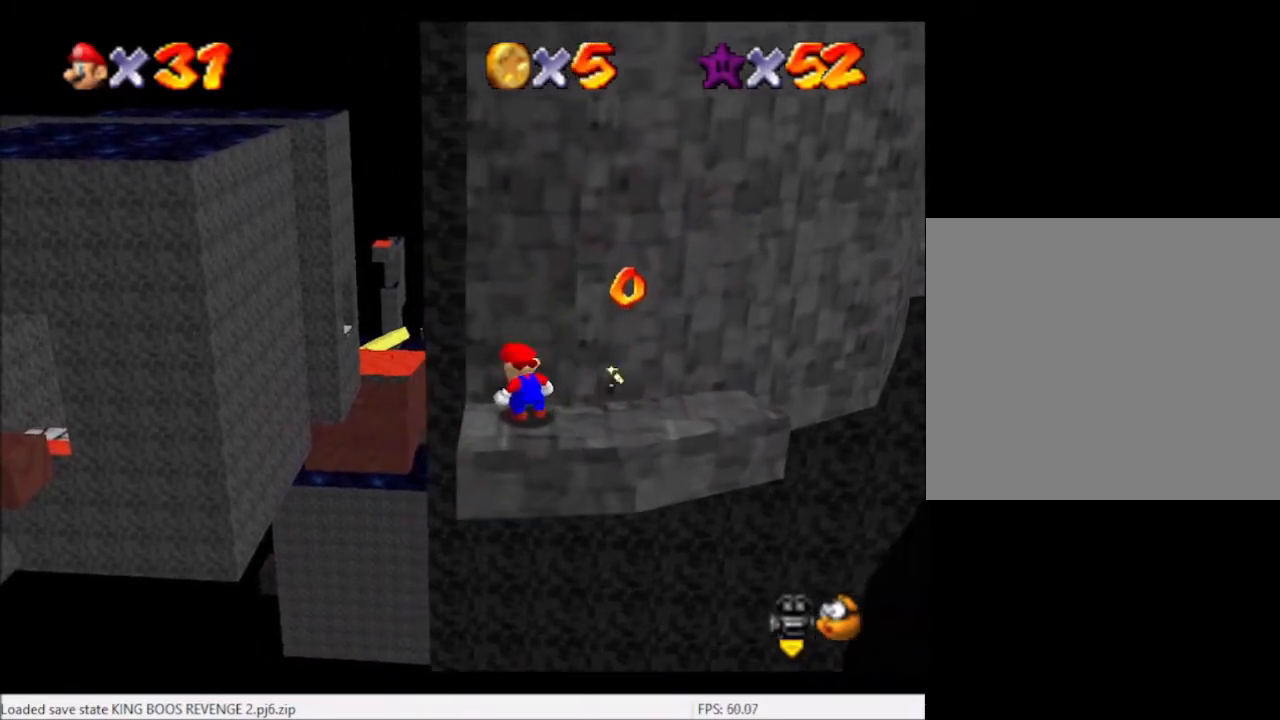
{"buttons": [], "left_stick": "center", "right_stick": "center", "events": []}
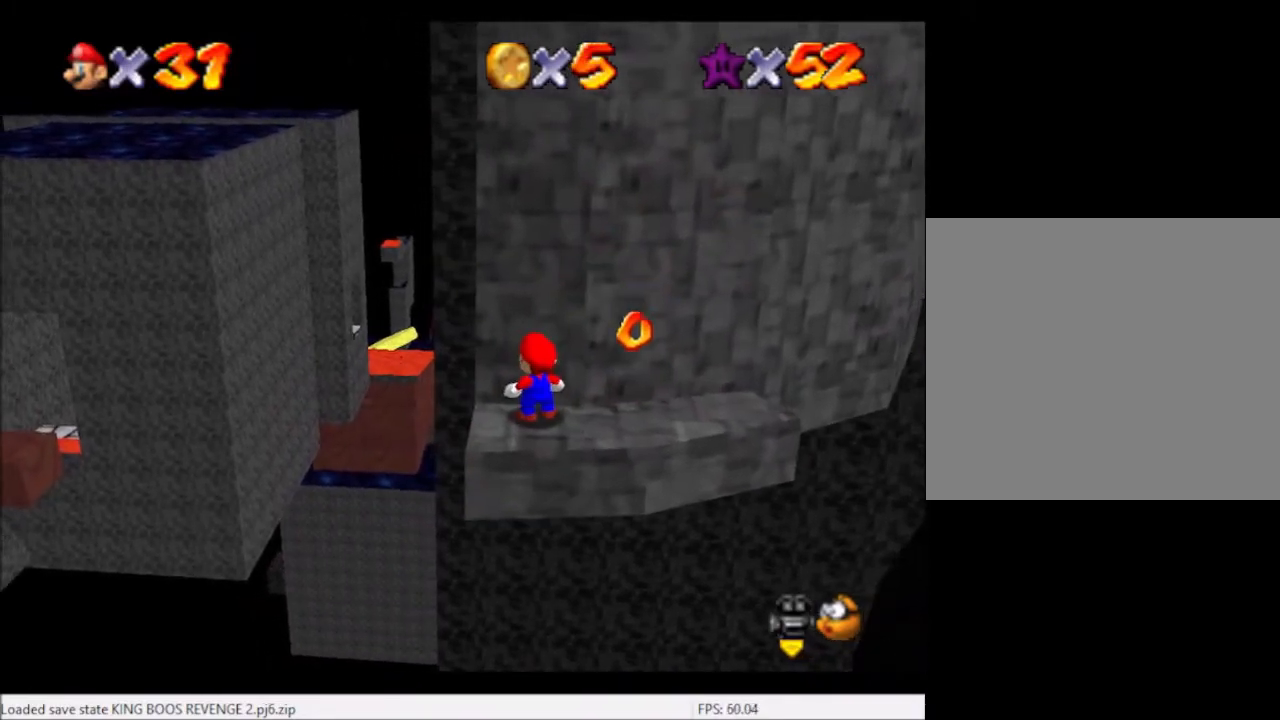
{"buttons": [], "left_stick": "center", "right_stick": "center", "events": []}
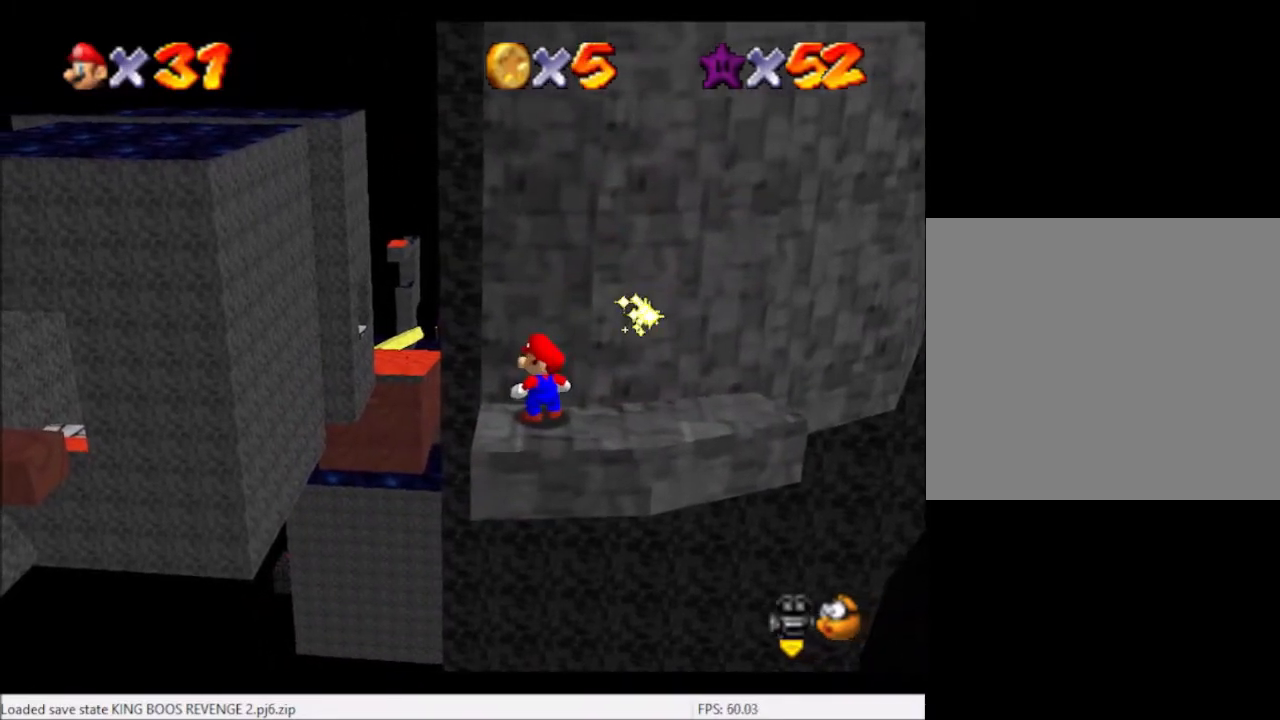
{"buttons": [], "left_stick": "center", "right_stick": "center", "events": [[100, "left_stick", "right"], [200, "left_stick", "center"]]}
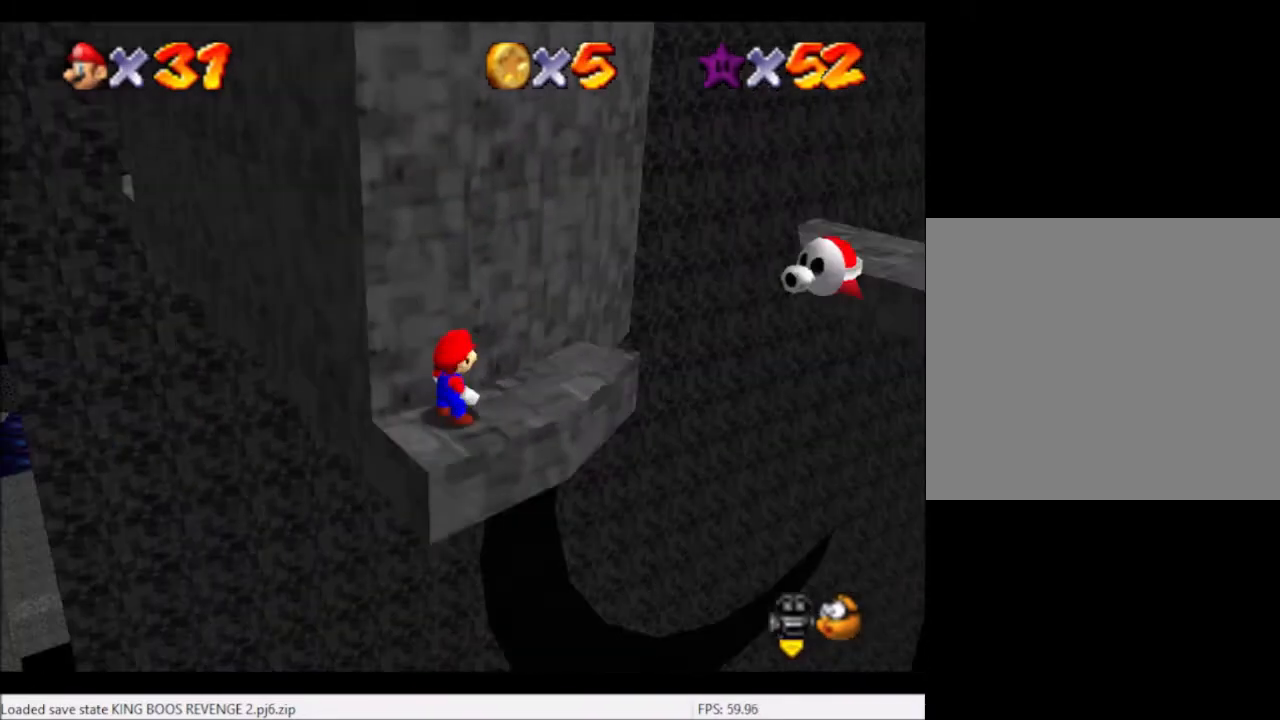
{"buttons": [], "left_stick": "center", "right_stick": "left", "events": [[401, "right_stick", "left"]]}
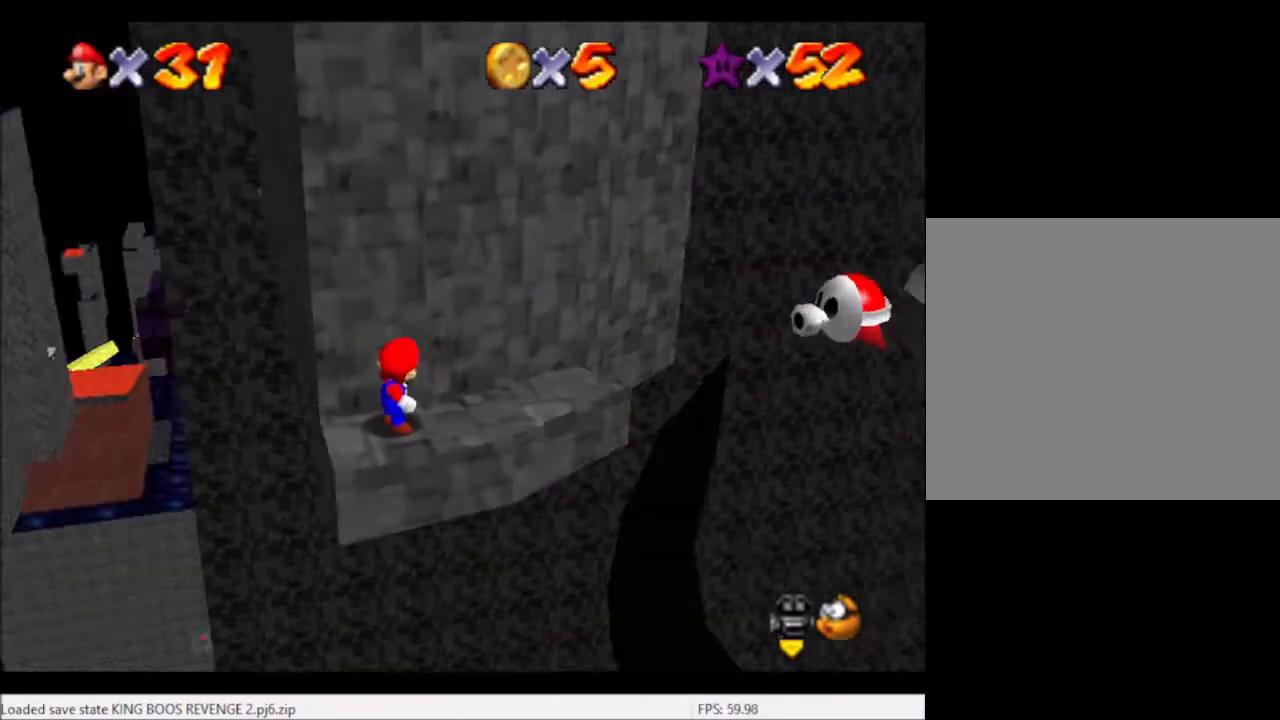
{"buttons": ["A"], "left_stick": "center", "right_stick": "center", "events": [[66, "right_stick", "center"], [400, "A", "down"]]}
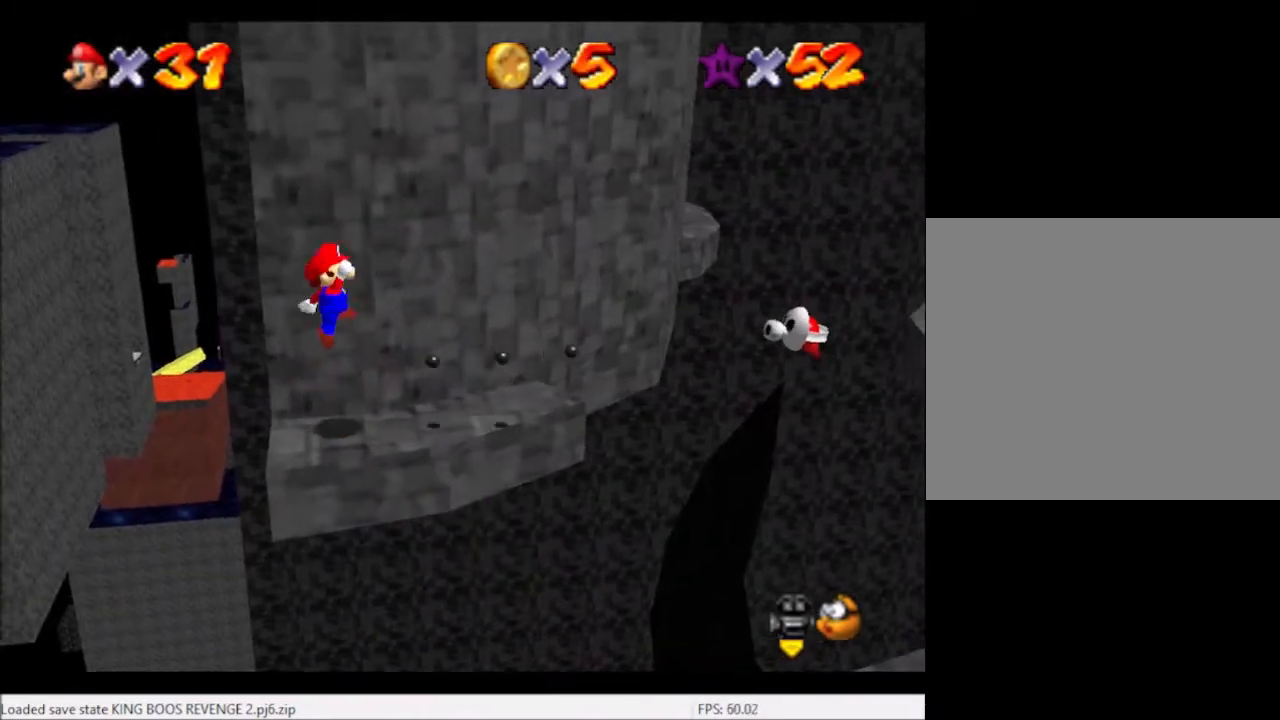
{"buttons": [], "left_stick": "right", "right_stick": "center", "events": [[167, "A", "up"], [234, "B", "down"], [300, "left_stick", "right"], [334, "B", "up"]]}
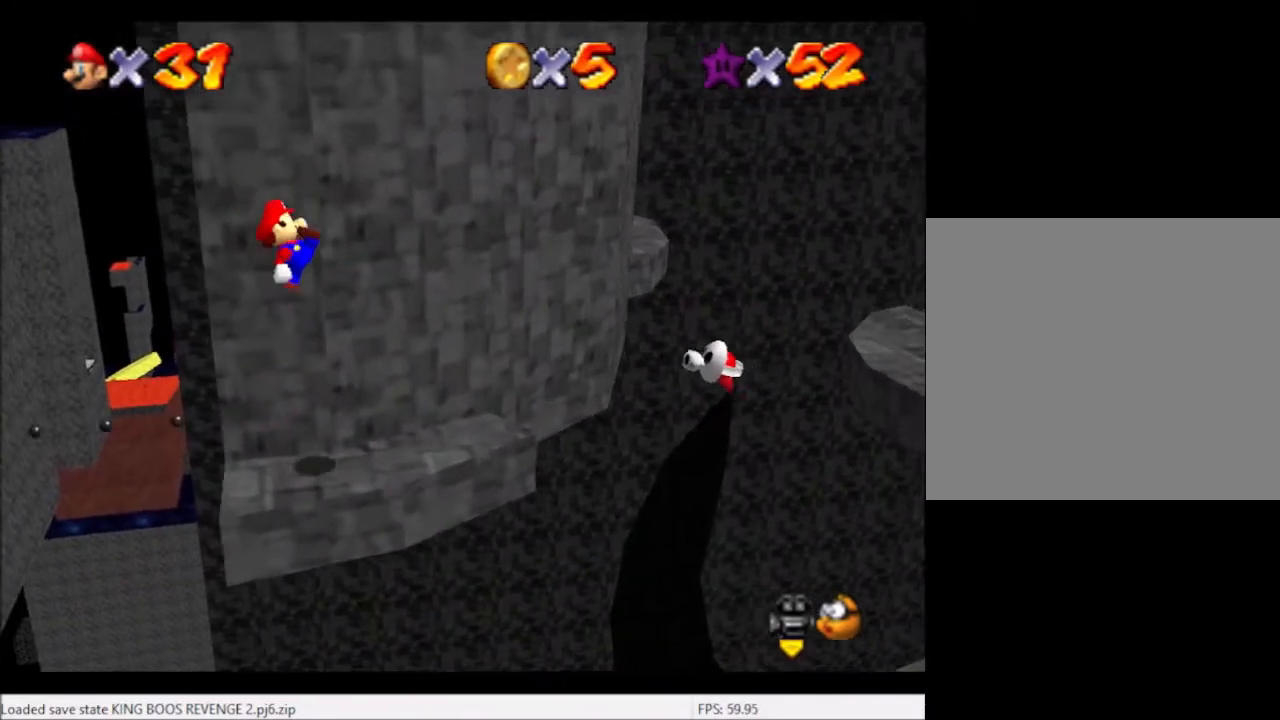
{"buttons": ["A"], "left_stick": "up-right", "right_stick": "center", "events": [[66, "left_stick", "up-right"], [400, "A", "down"]]}
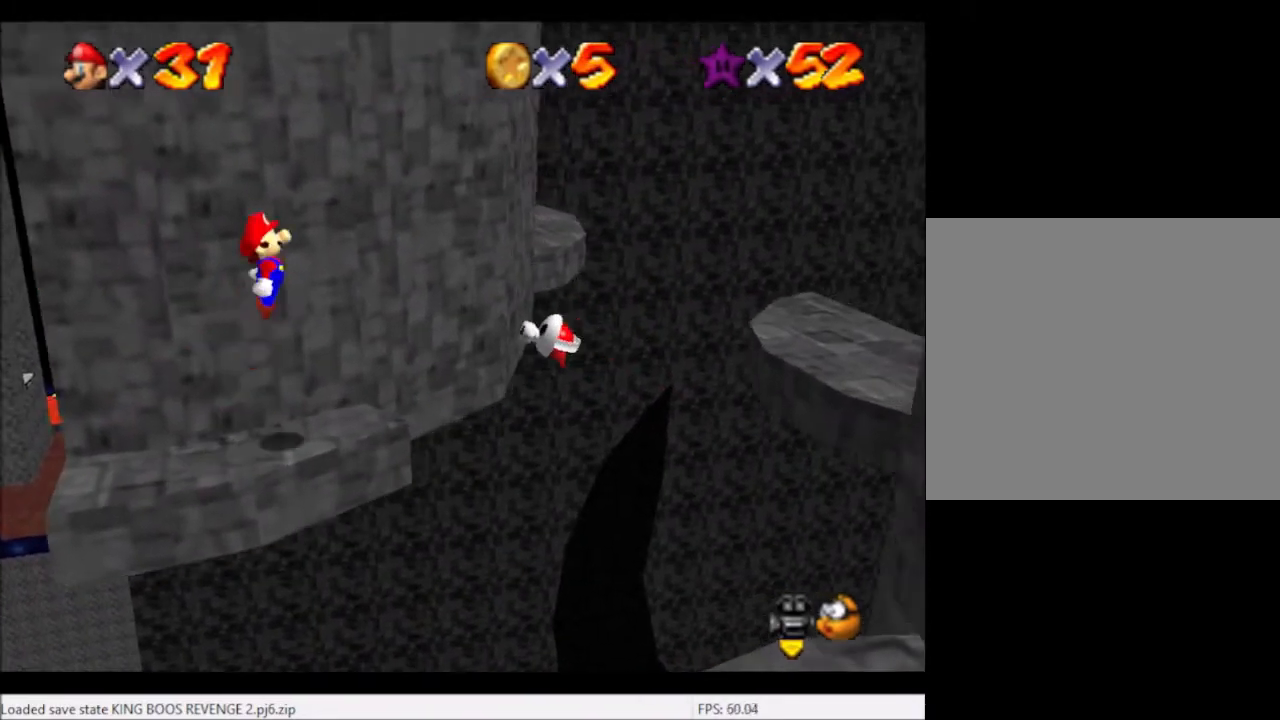
{"buttons": [], "left_stick": "center", "right_stick": "center", "events": [[33, "left_stick", "right"], [167, "A", "up"], [300, "right_stick", "right"], [467, "right_stick", "center"], [501, "left_stick", "center"]]}
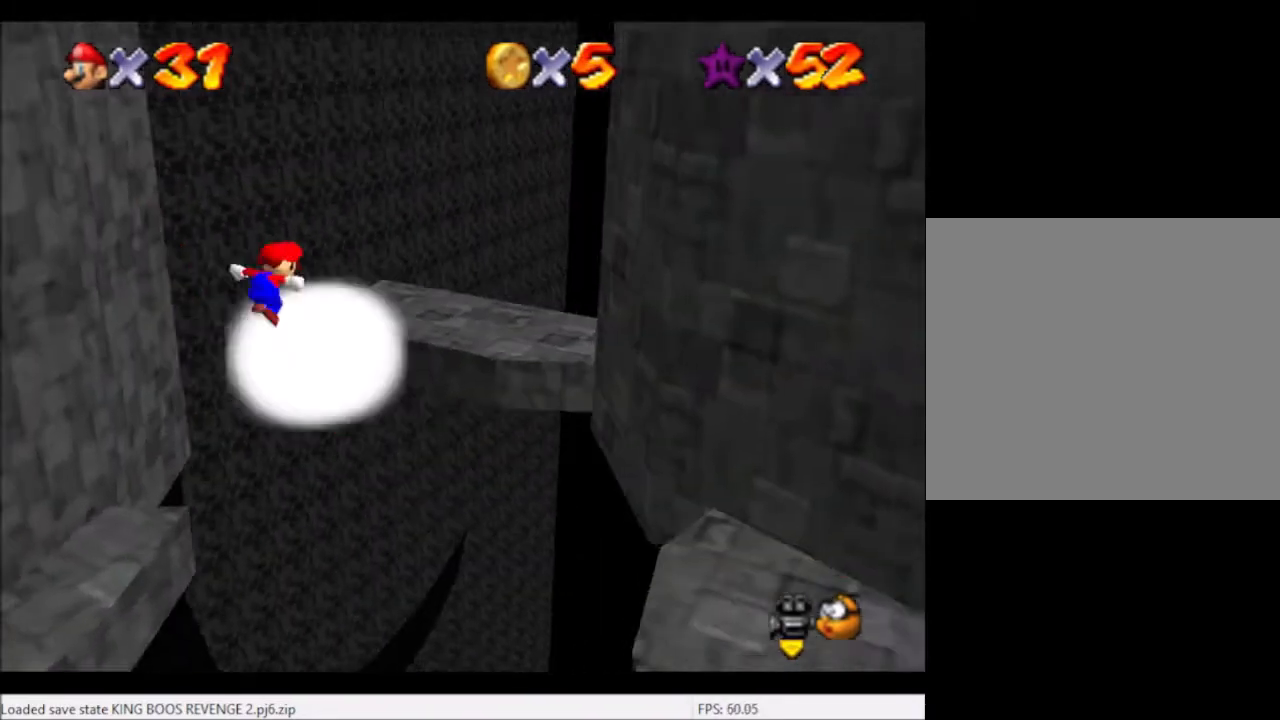
{"buttons": [], "left_stick": "down-left", "right_stick": "center", "events": [[33, "left_stick", "up"], [166, "left_stick", "up-right"], [333, "left_stick", "center"], [400, "left_stick", "down-left"]]}
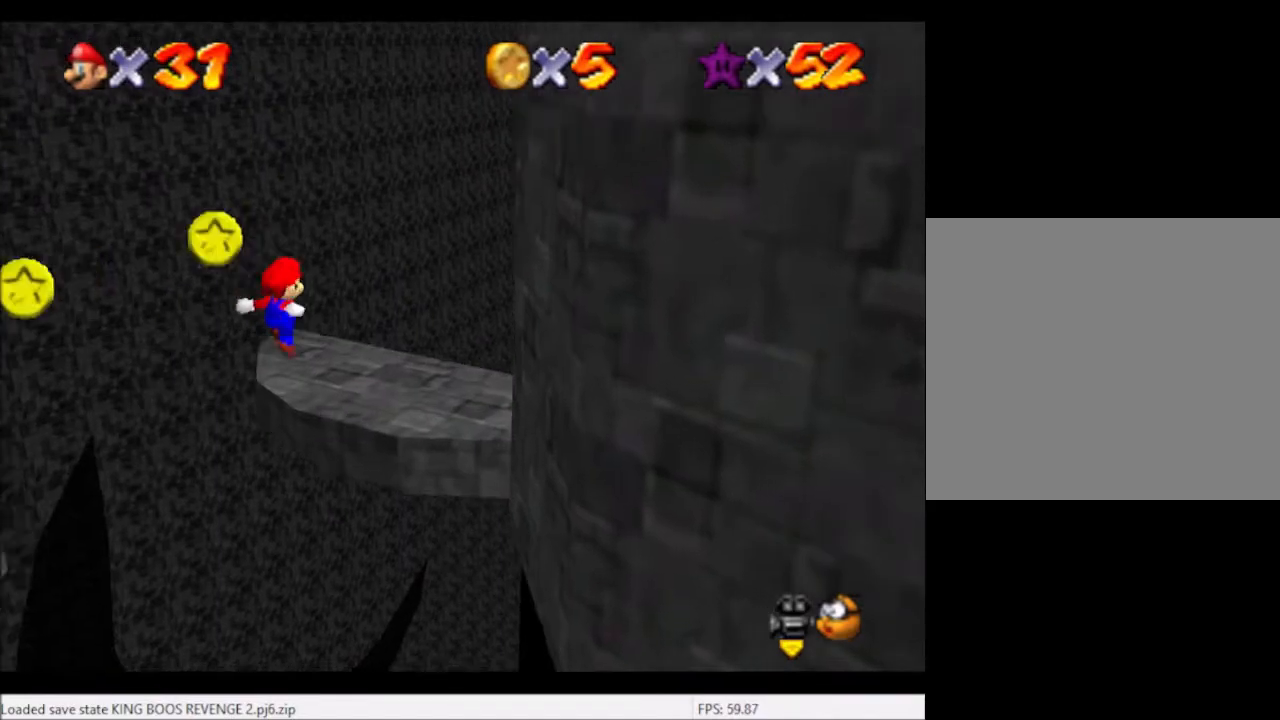
{"buttons": [], "left_stick": "down-left", "right_stick": "right", "events": [[100, "B", "down"], [100, "left_stick", "up-right"], [167, "B", "up"], [167, "left_stick", "up-left"], [267, "left_stick", "down-left"], [367, "right_stick", "right"], [401, "left_stick", "center"], [501, "left_stick", "down-left"]]}
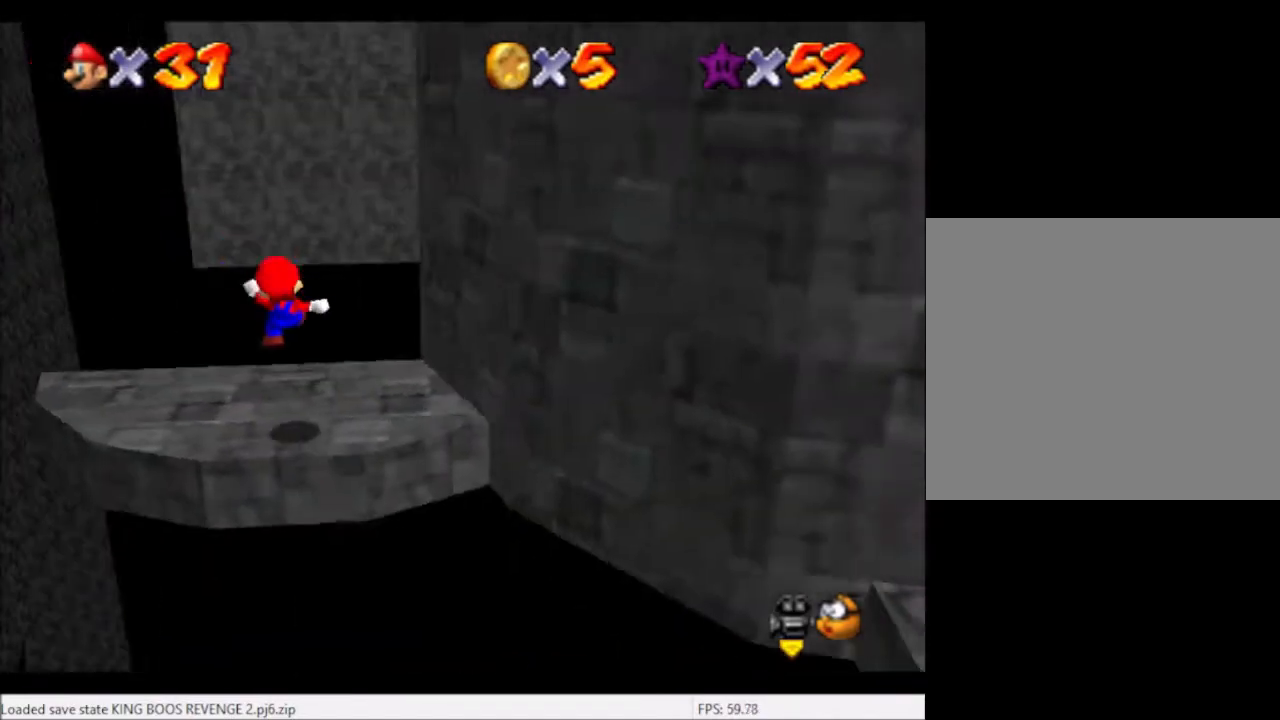
{"buttons": [], "left_stick": "center", "right_stick": "right", "events": [[33, "right_stick", "center"], [100, "right_stick", "right"], [133, "left_stick", "center"], [166, "right_stick", "center"], [267, "right_stick", "right"], [367, "right_stick", "center"], [467, "right_stick", "right"]]}
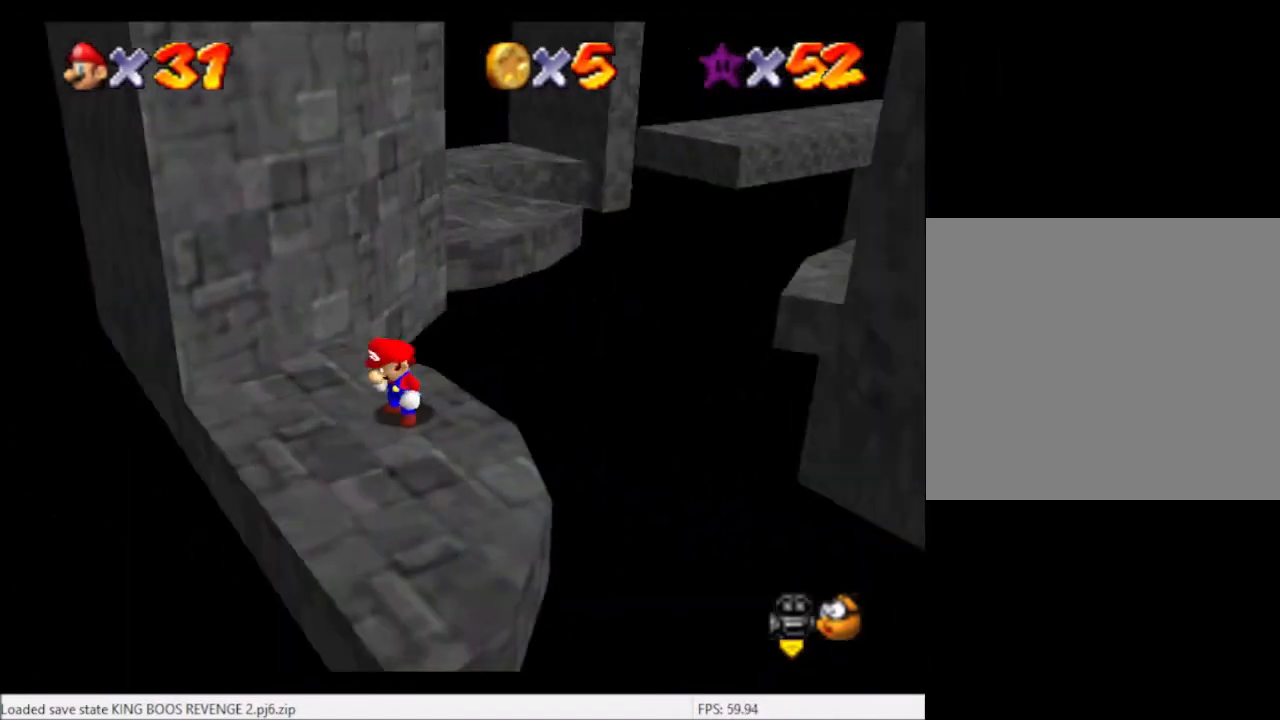
{"buttons": [], "left_stick": "up", "right_stick": "center", "events": [[67, "right_stick", "center"], [367, "left_stick", "up"]]}
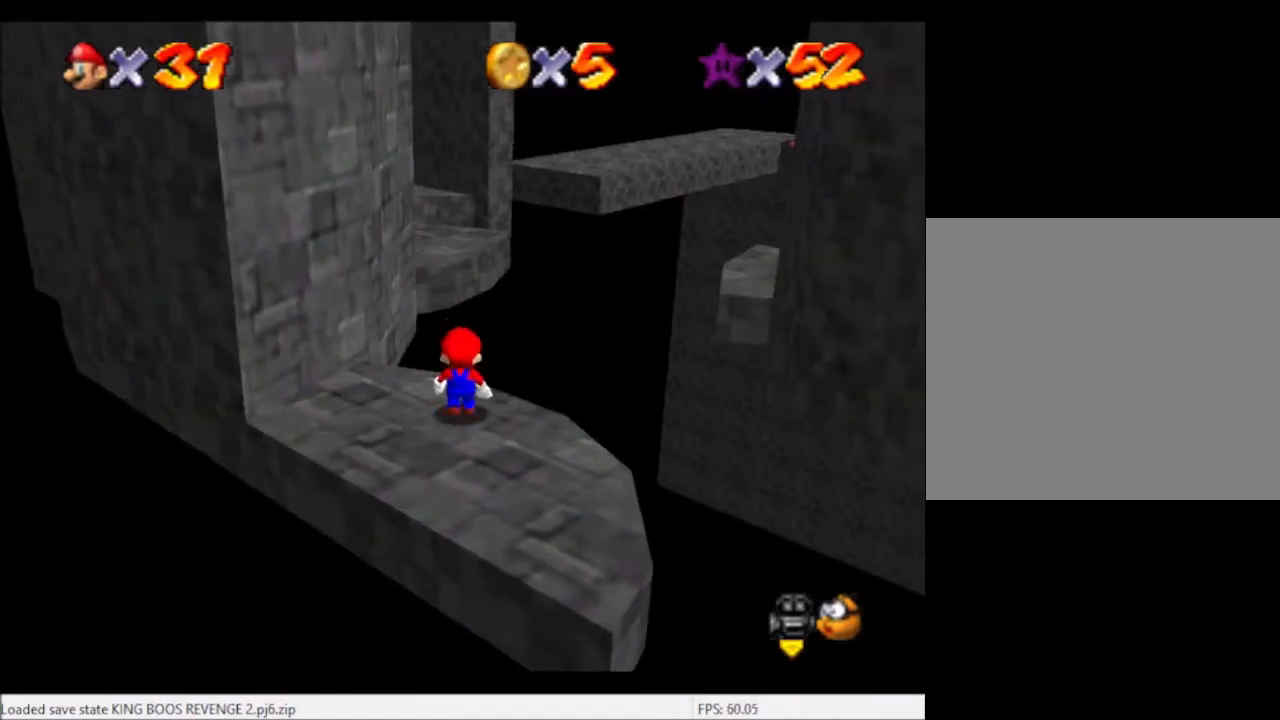
{"buttons": [], "left_stick": "down", "right_stick": "center", "events": [[66, "left_stick", "center"], [133, "A", "down"], [166, "left_stick", "down"], [200, "A", "up"]]}
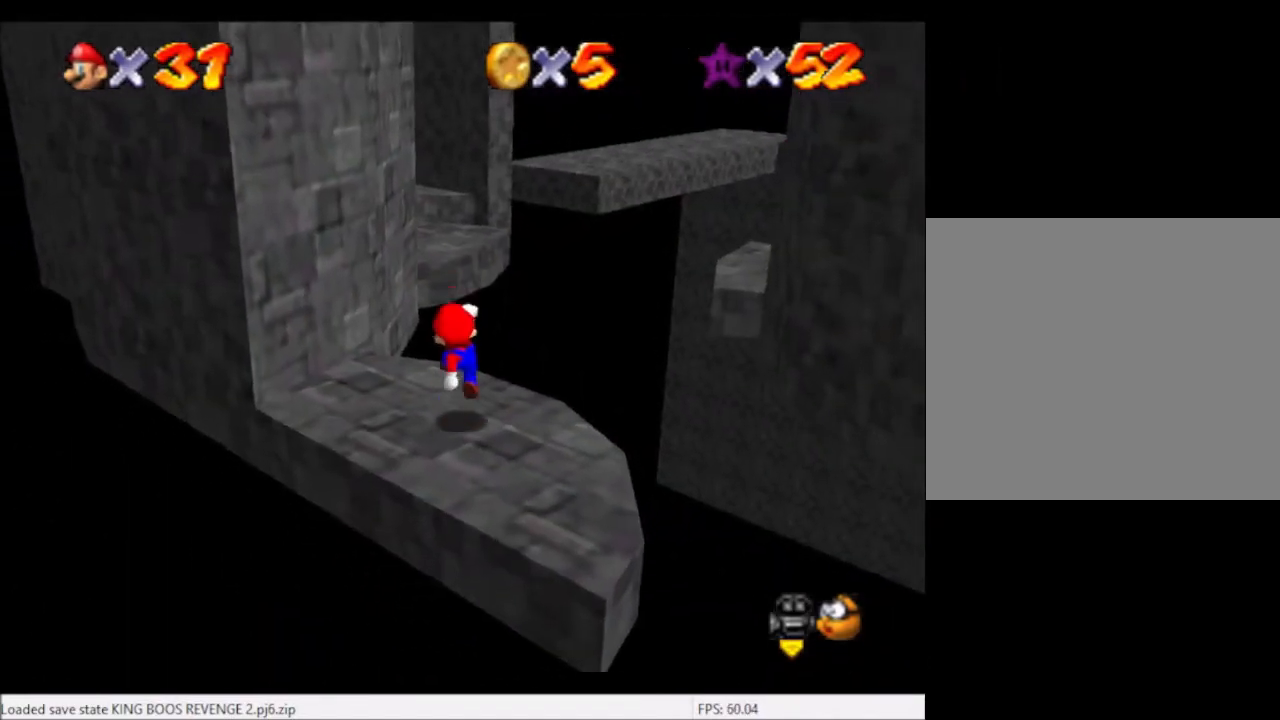
{"buttons": [], "left_stick": "up-left", "right_stick": "center", "events": [[134, "left_stick", "center"], [300, "left_stick", "up-left"]]}